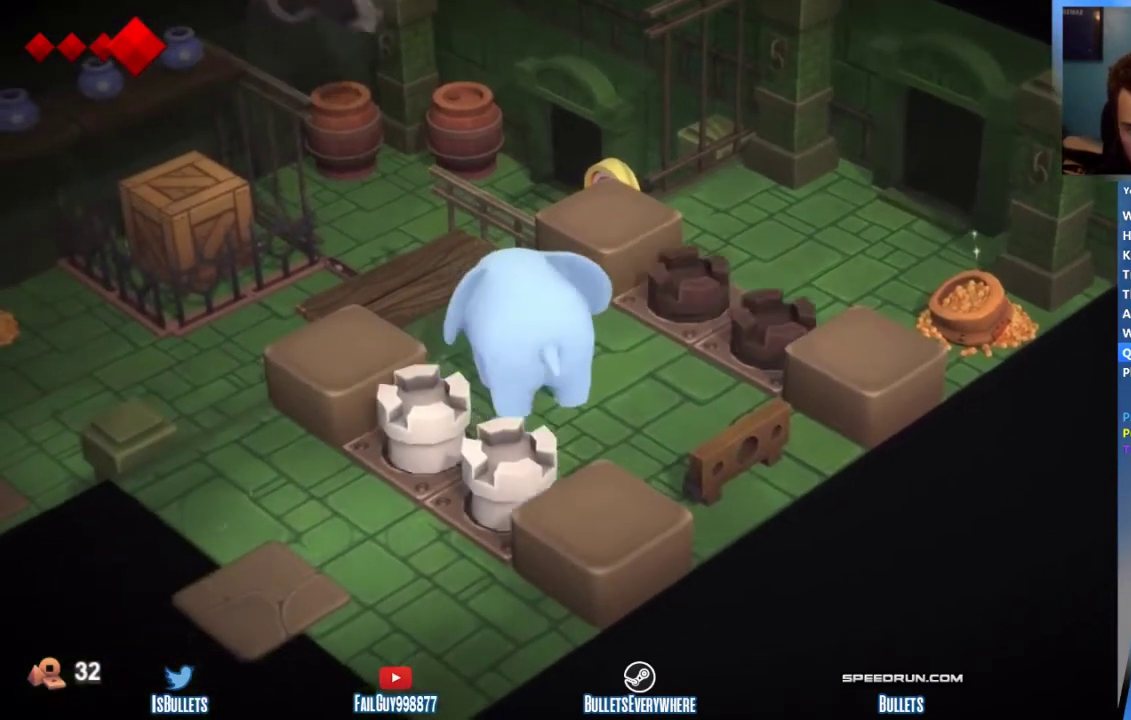
Gameplay with a controller (Xbox layout); each line is a JSON object with the inputs held at the frame after it. "events" lists button and stick changes between this image and that frame as [ms after this image, input, new state], when the widget could be followed in between. This overlay highlights the sticks when they move; stick clicks (L3 R3) are not distinguishable. Not read: L1 L2 L3 R1 R3.
{"buttons": [], "left_stick": "down-left", "right_stick": "center", "events": [[125, "left_stick", "down"], [500, "left_stick", "down-left"]]}
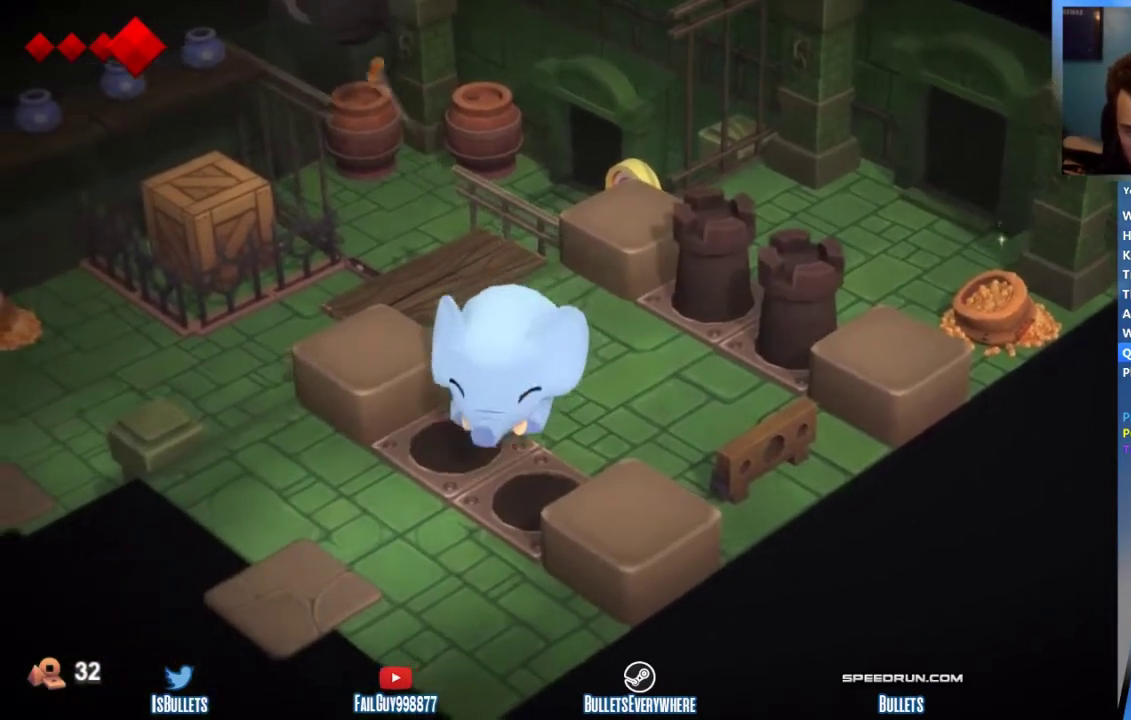
{"buttons": [], "left_stick": "down-left", "right_stick": "center"}
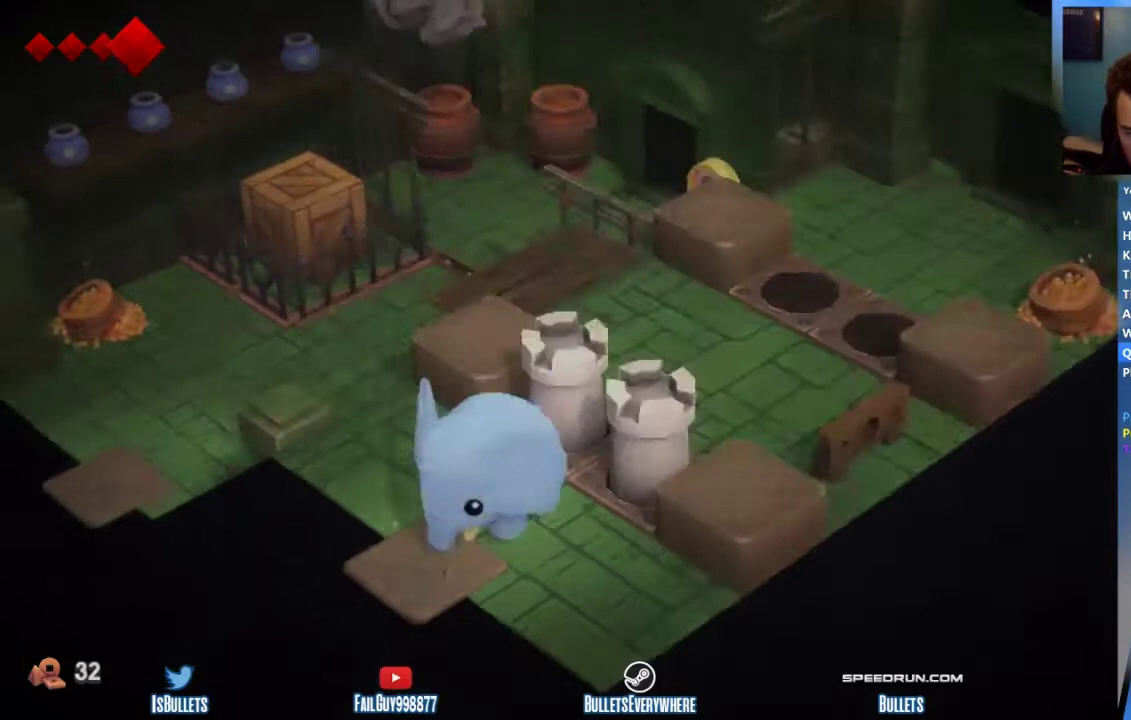
{"buttons": [], "left_stick": "down-left", "right_stick": "center"}
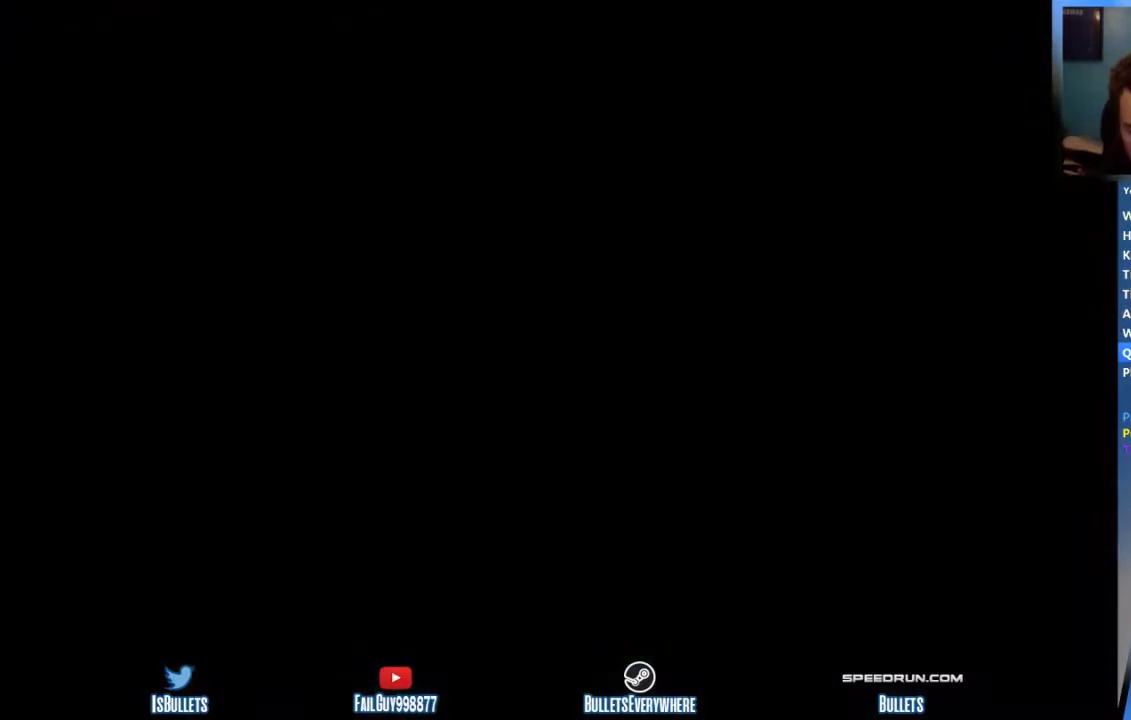
{"buttons": [], "left_stick": "down-left", "right_stick": "center"}
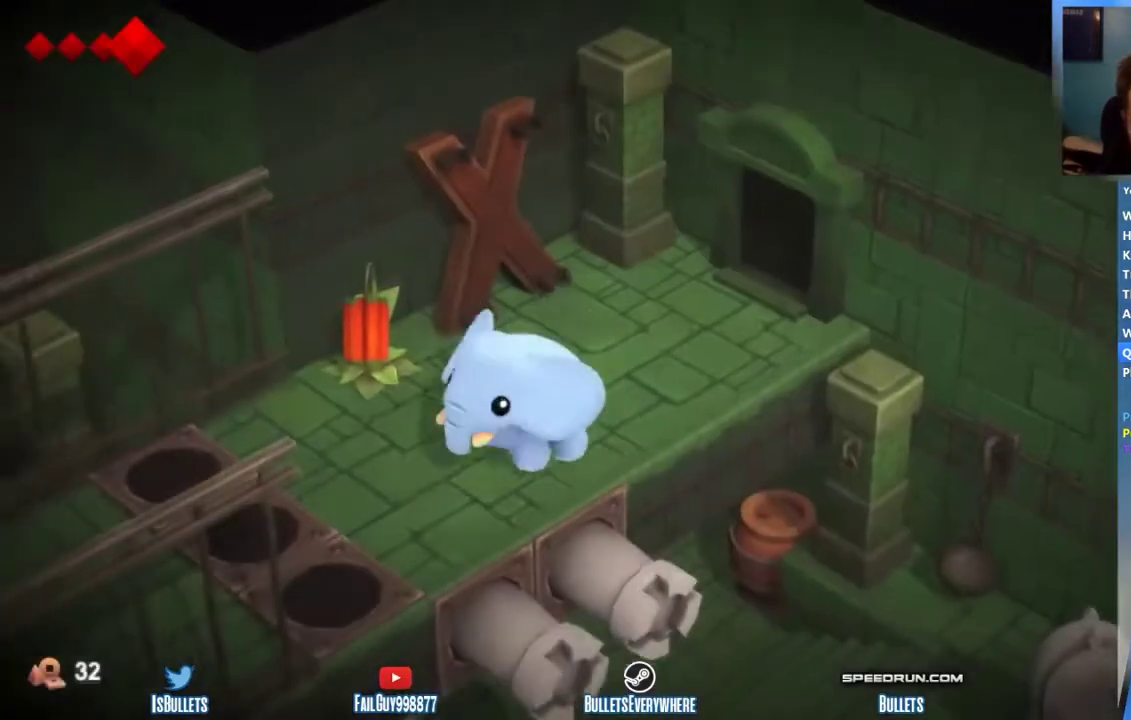
{"buttons": [], "left_stick": "down-left", "right_stick": "center"}
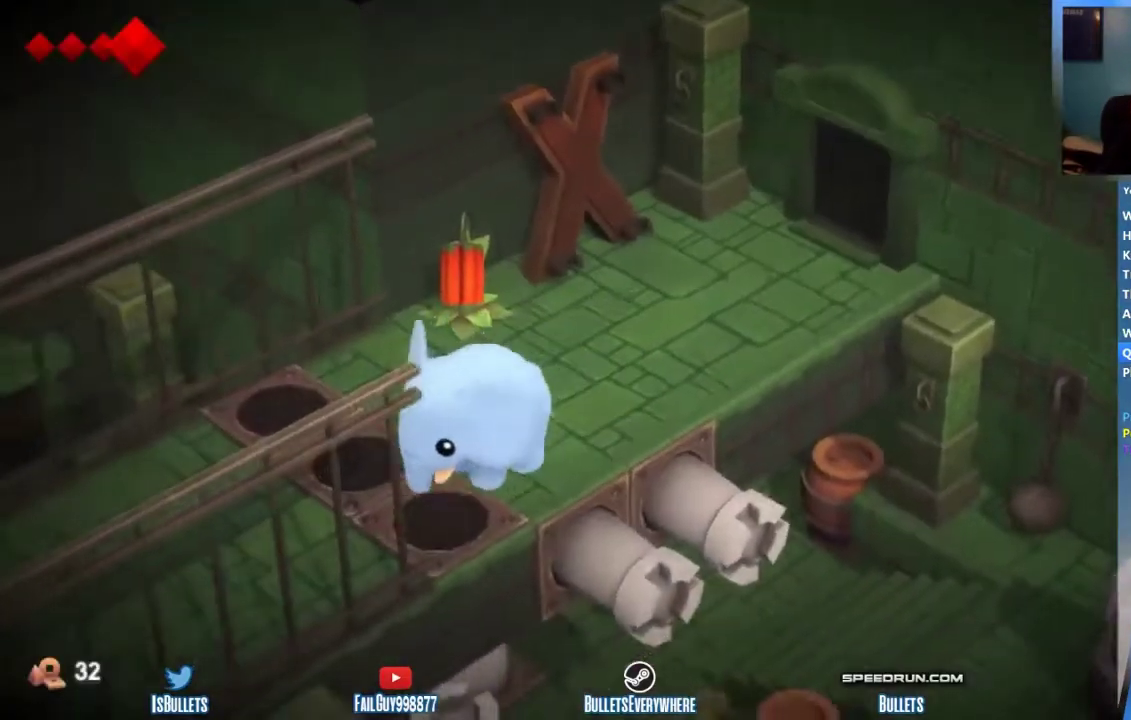
{"buttons": [], "left_stick": "down-left", "right_stick": "center"}
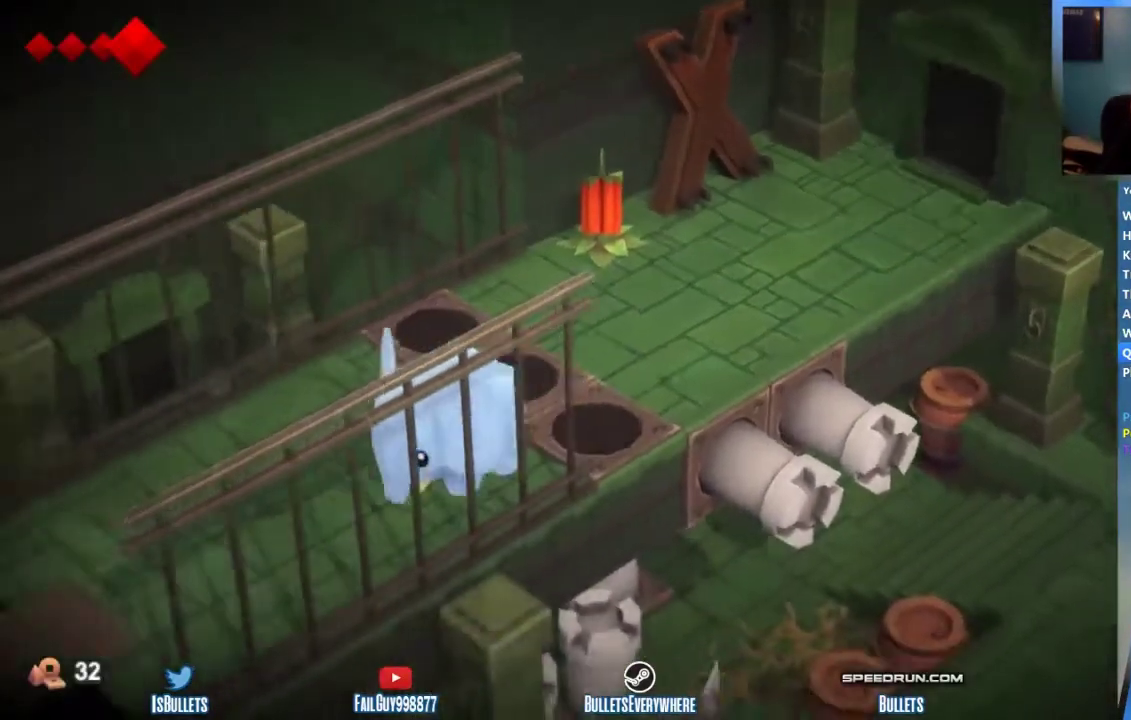
{"buttons": [], "left_stick": "down-left", "right_stick": "center"}
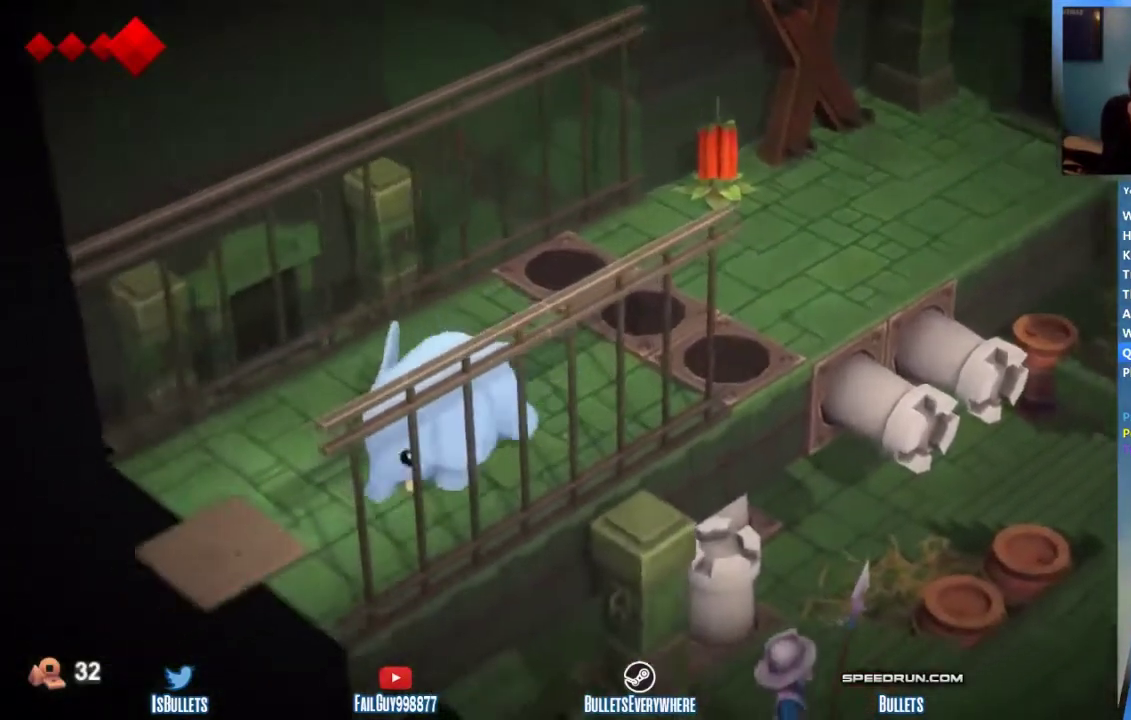
{"buttons": [], "left_stick": "down-left", "right_stick": "center"}
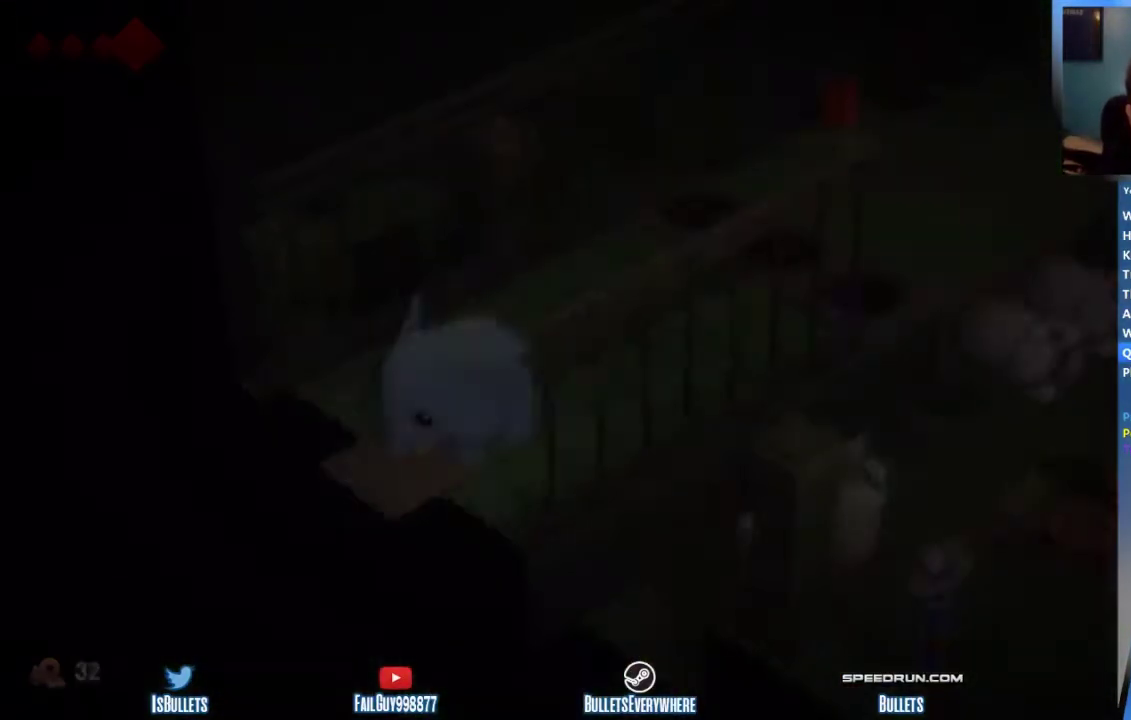
{"buttons": [], "left_stick": "left", "right_stick": "center"}
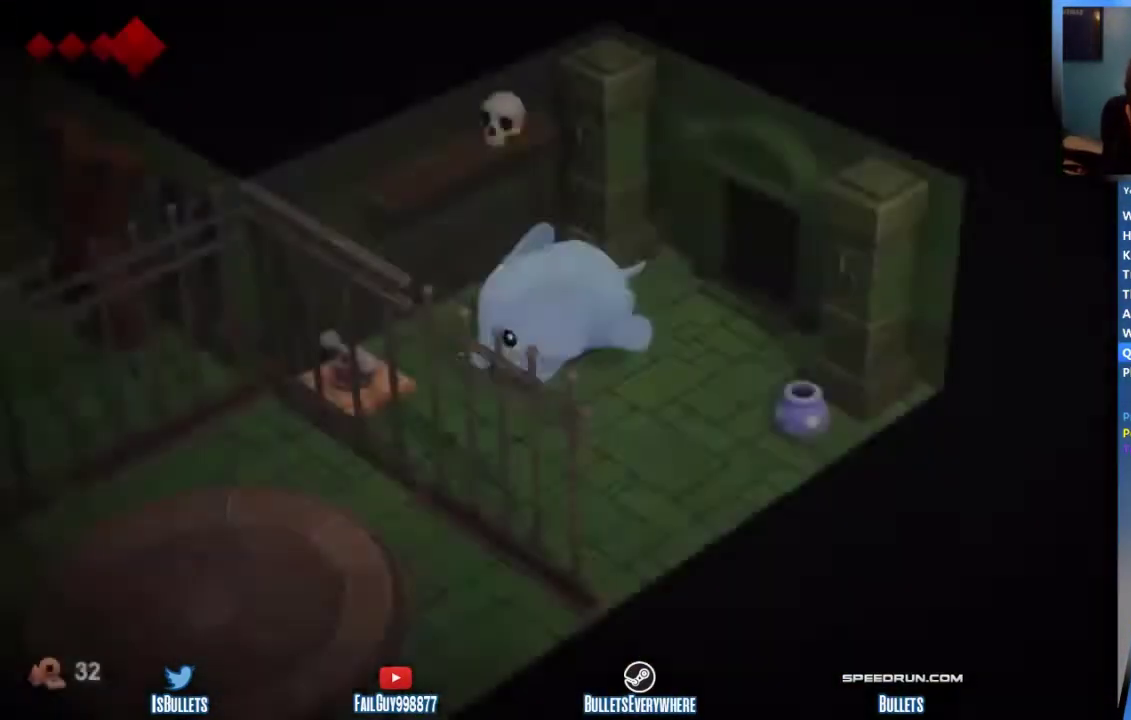
{"buttons": [], "left_stick": "down-right", "right_stick": "center"}
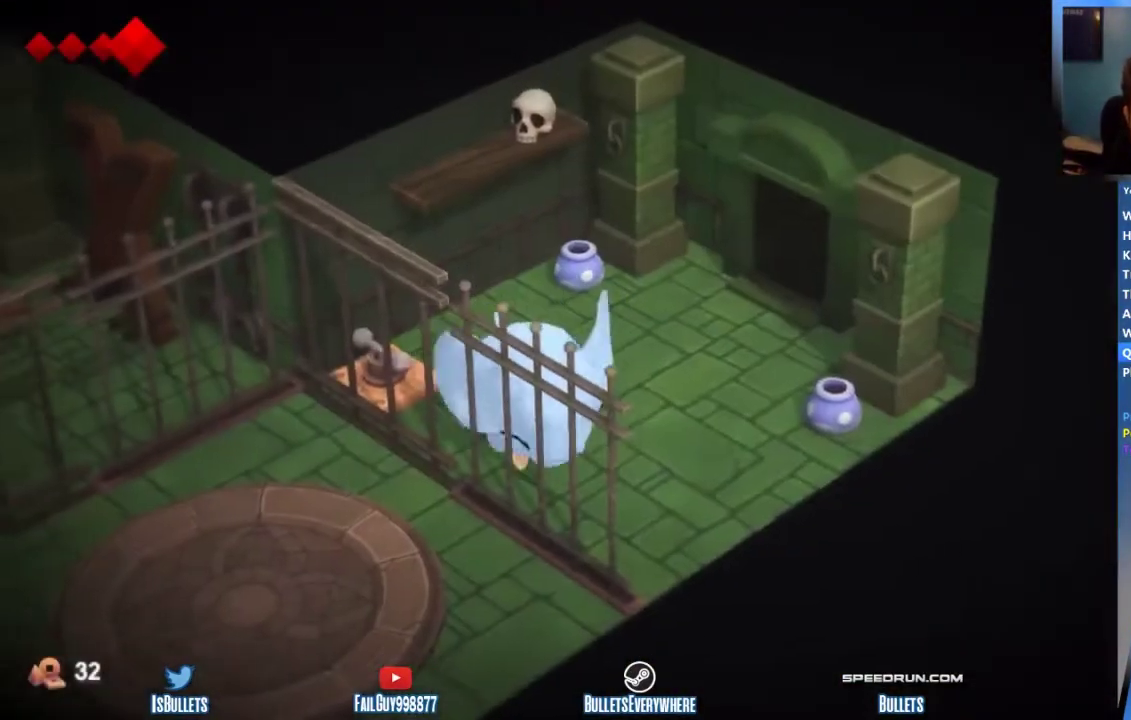
{"buttons": [], "left_stick": "down-left", "right_stick": "center"}
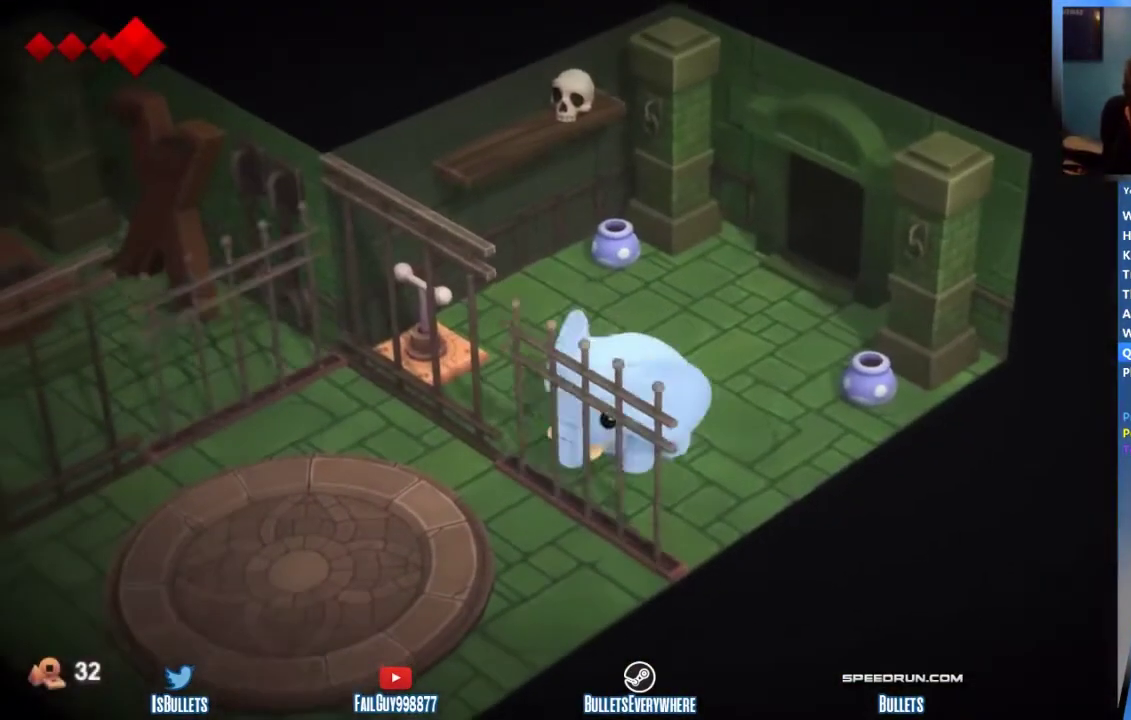
{"buttons": [], "left_stick": "left", "right_stick": "center"}
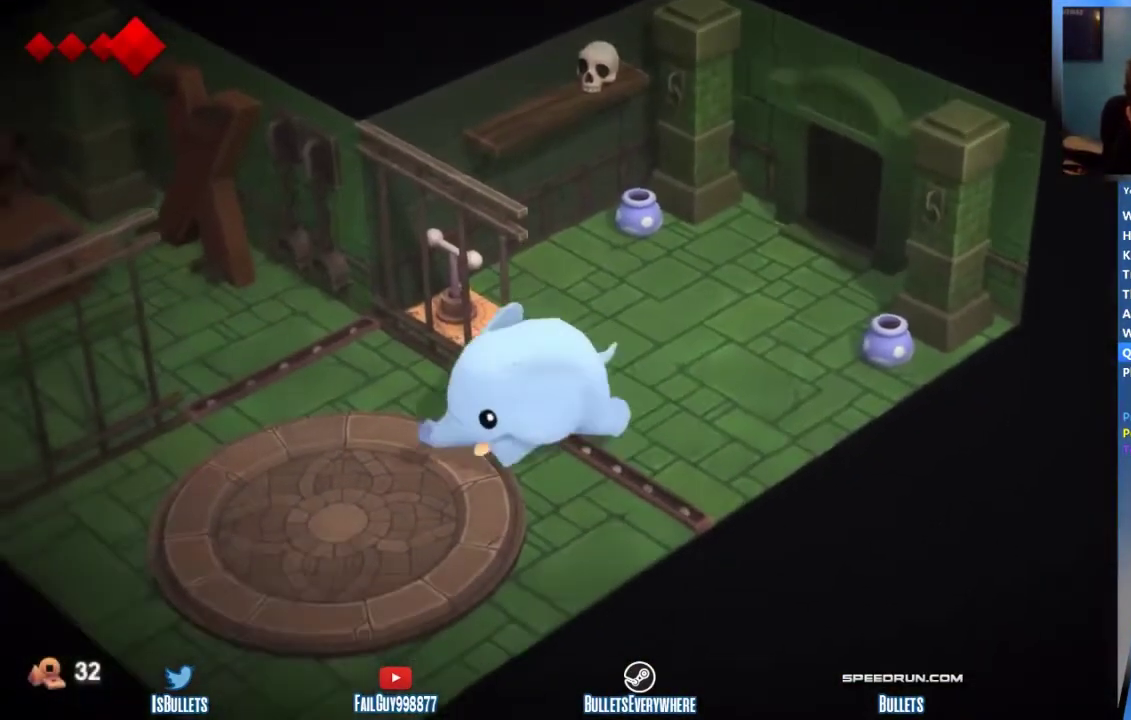
{"buttons": [], "left_stick": "up-left", "right_stick": "center"}
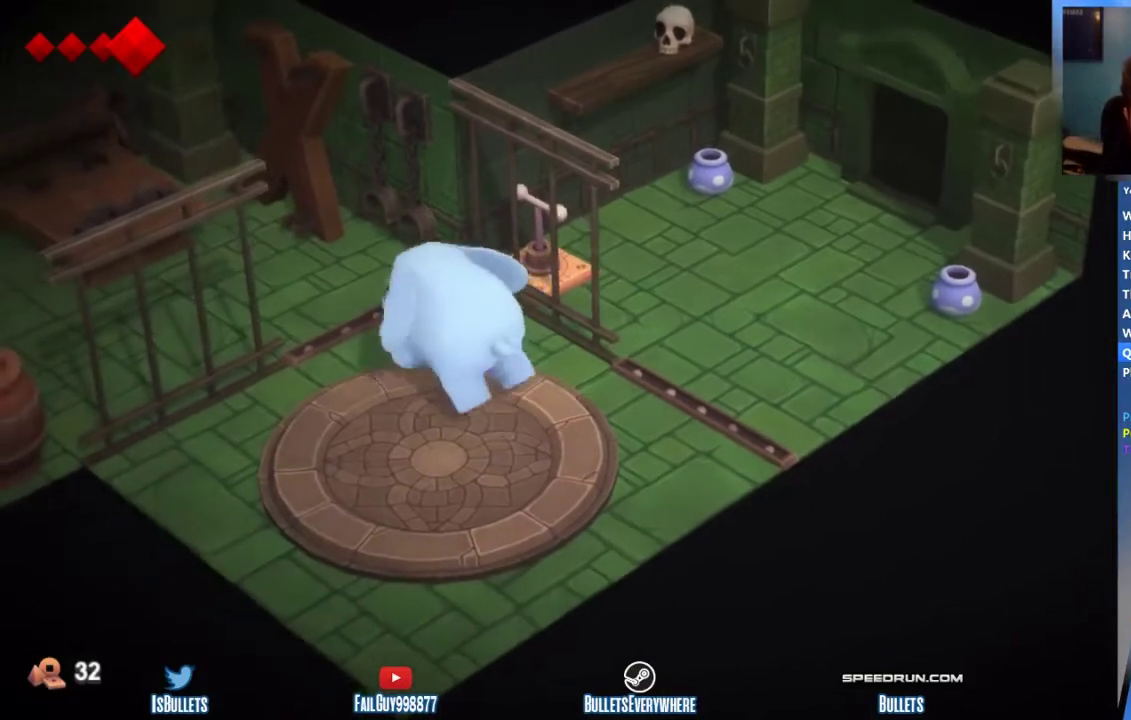
{"buttons": [], "left_stick": "up-left", "right_stick": "center"}
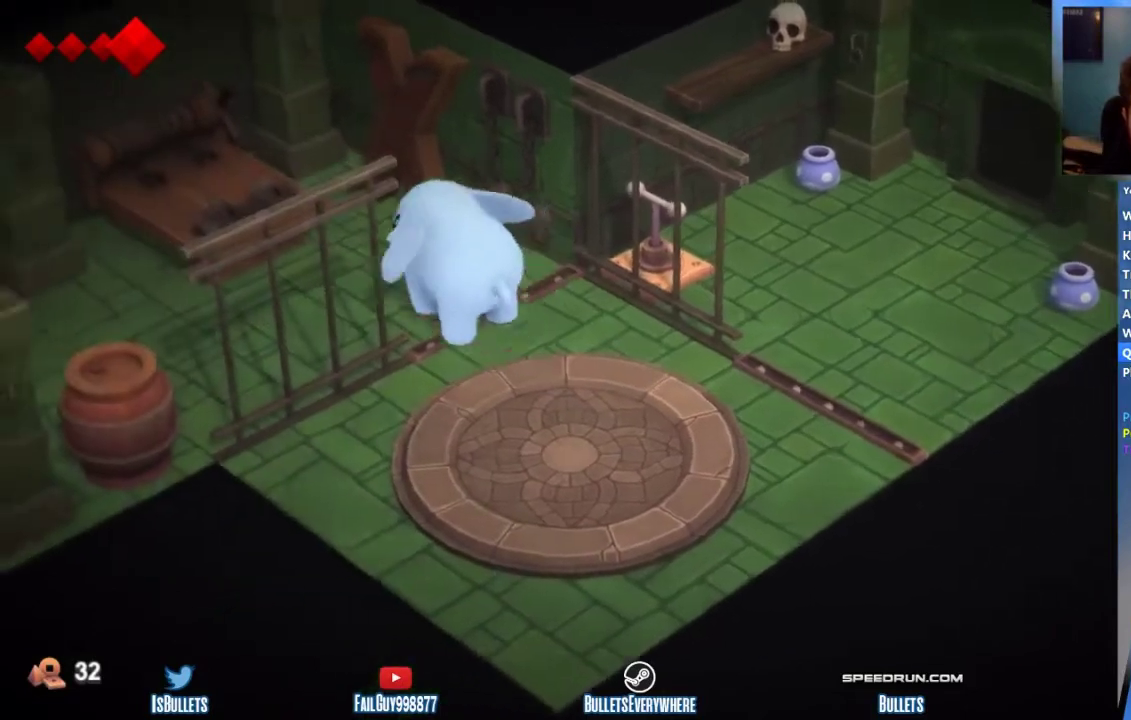
{"buttons": [], "left_stick": "left", "right_stick": "center"}
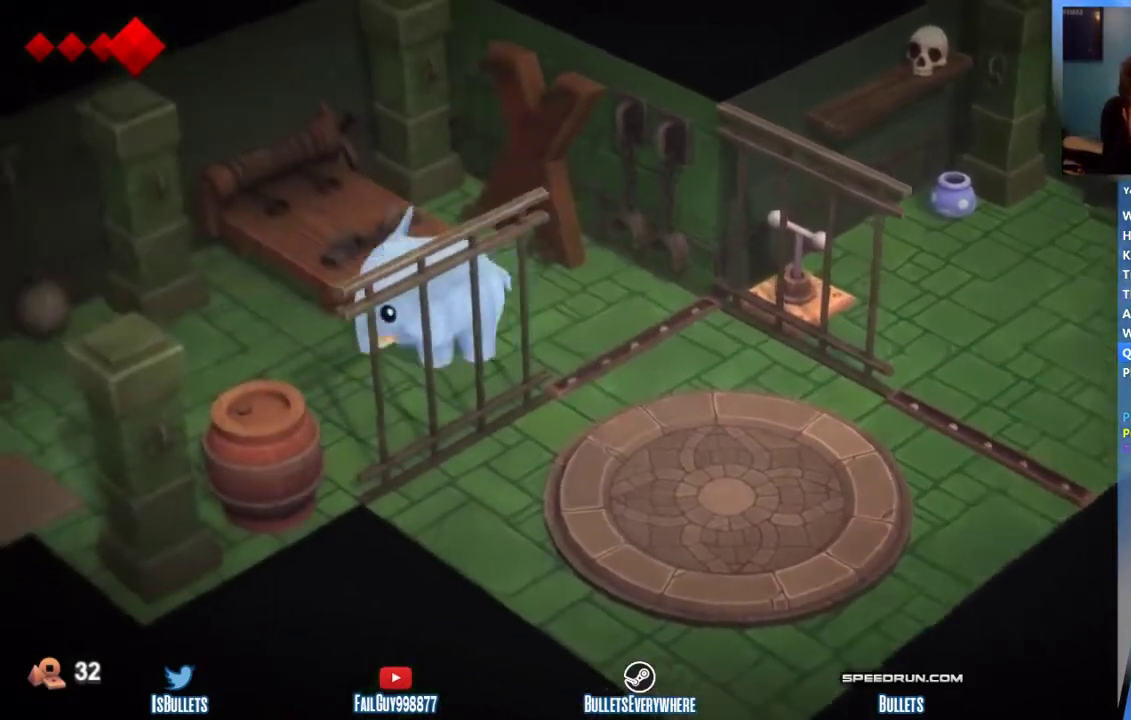
{"buttons": [], "left_stick": "left", "right_stick": "center"}
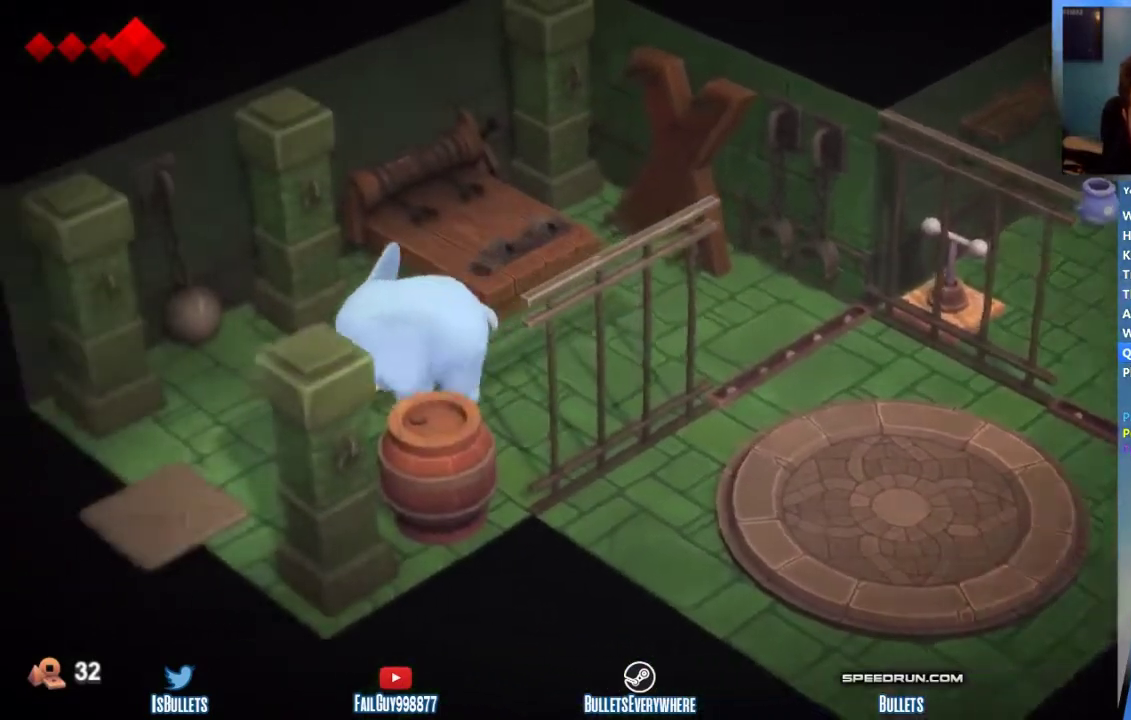
{"buttons": [], "left_stick": "down-left", "right_stick": "center"}
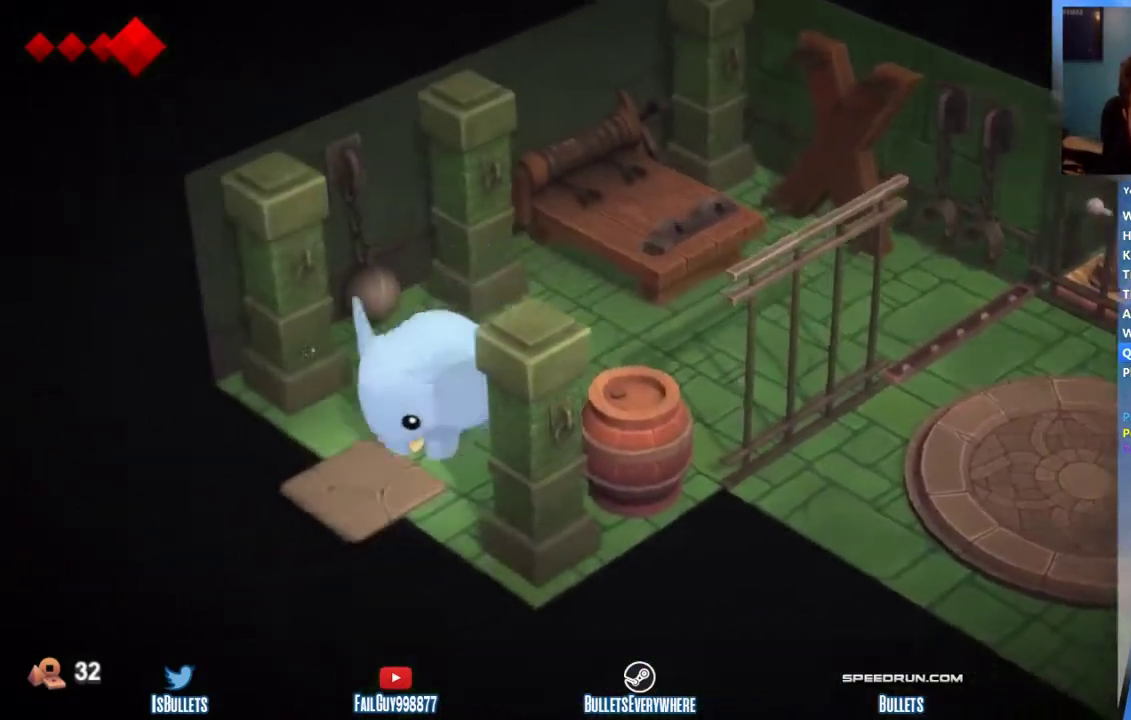
{"buttons": [], "left_stick": "down-left", "right_stick": "center", "events": [[208, "left_stick", "center"], [333, "left_stick", "down-left"]]}
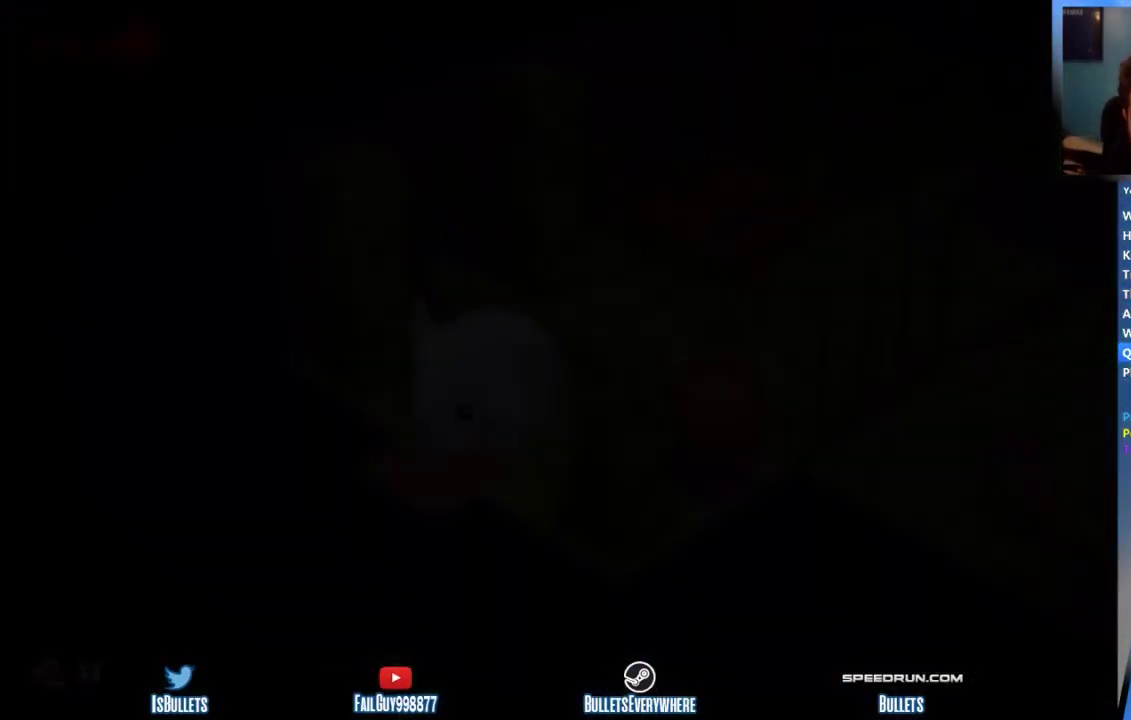
{"buttons": [], "left_stick": "down-left", "right_stick": "center"}
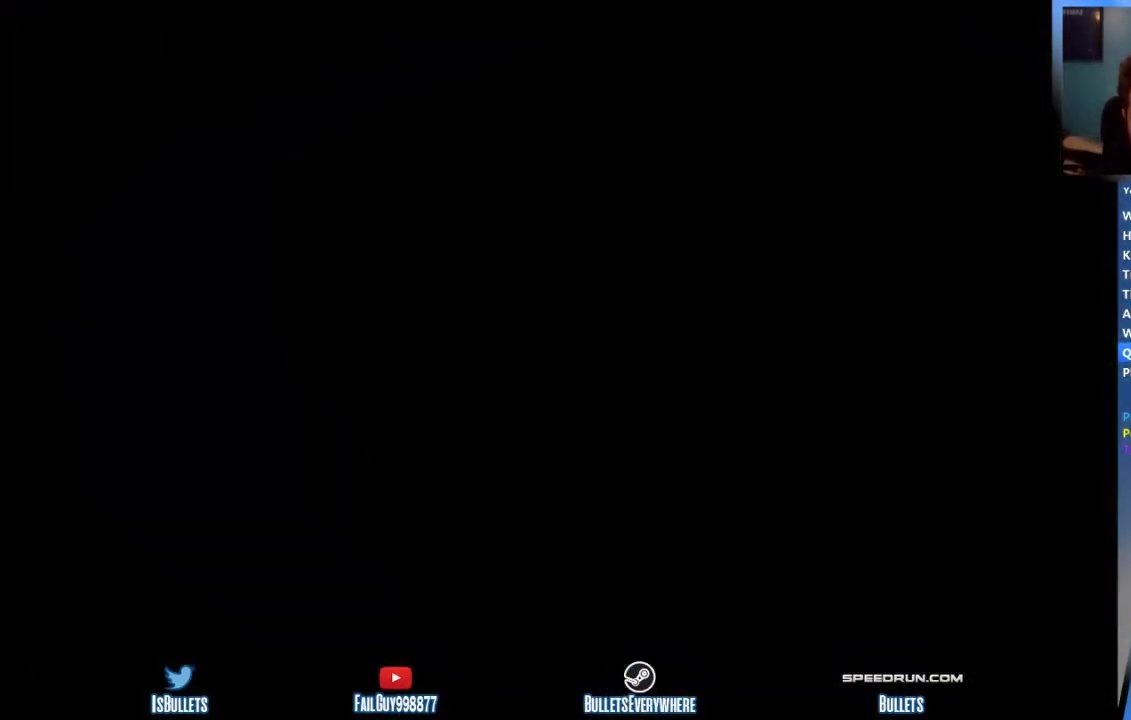
{"buttons": [], "left_stick": "down-left", "right_stick": "center"}
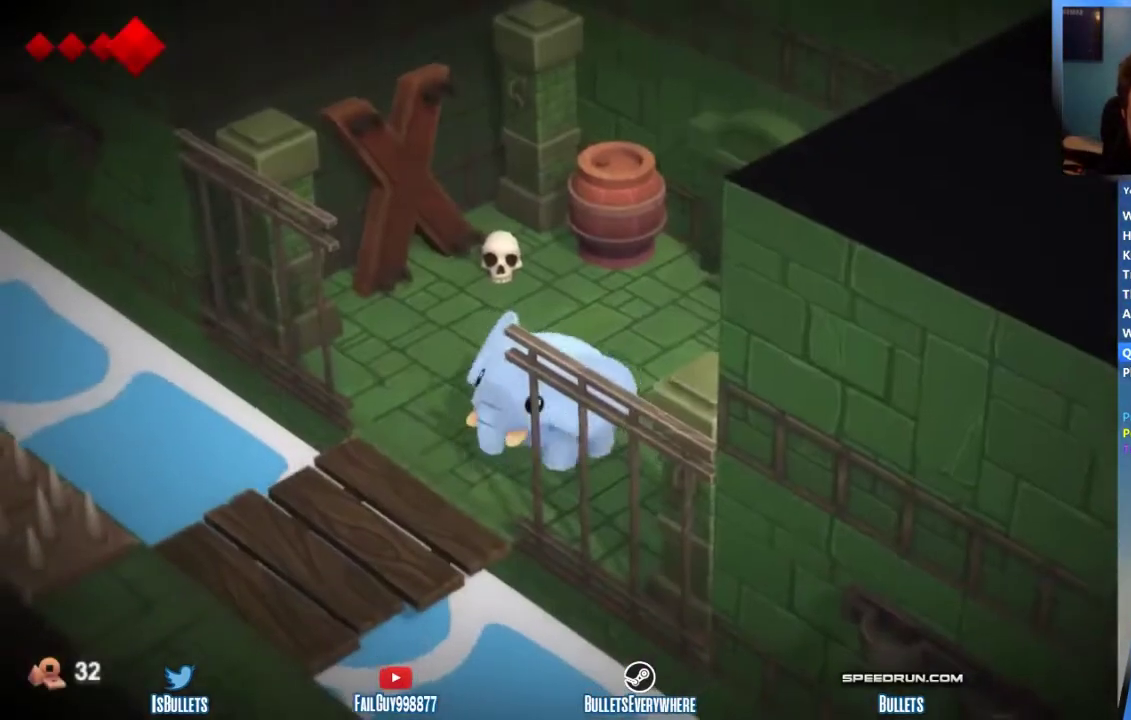
{"buttons": [], "left_stick": "down-left", "right_stick": "center"}
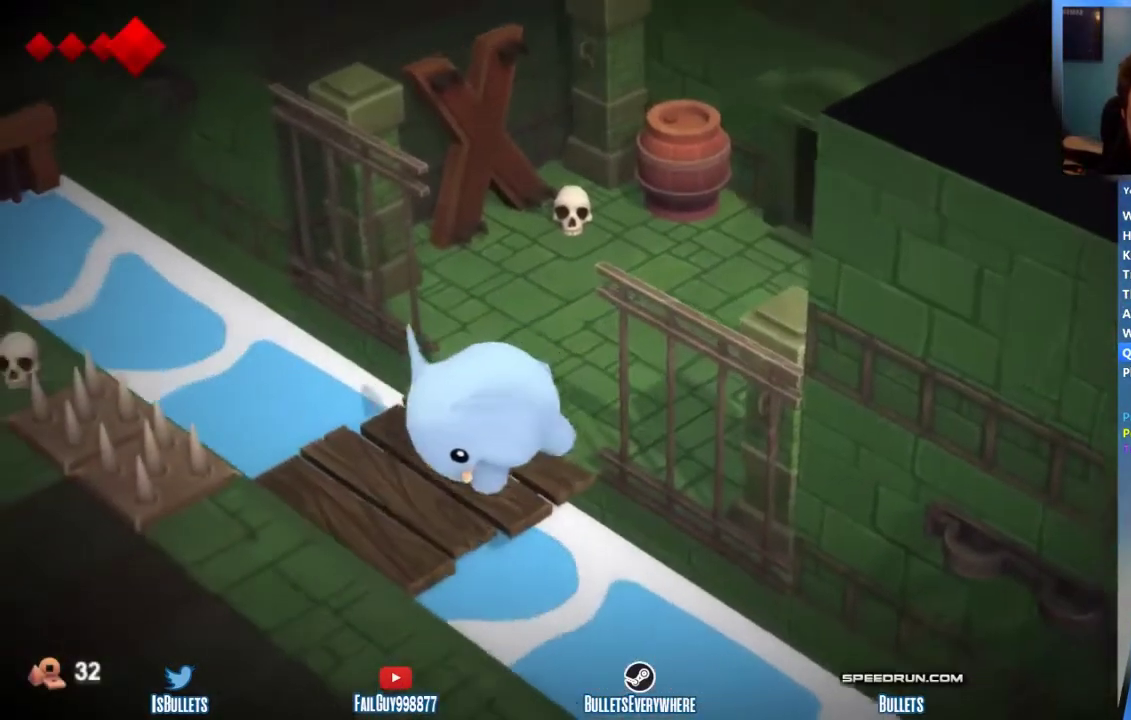
{"buttons": ["X"], "left_stick": "center", "right_stick": "center", "events": [[333, "left_stick", "center"], [500, "X", "down"]]}